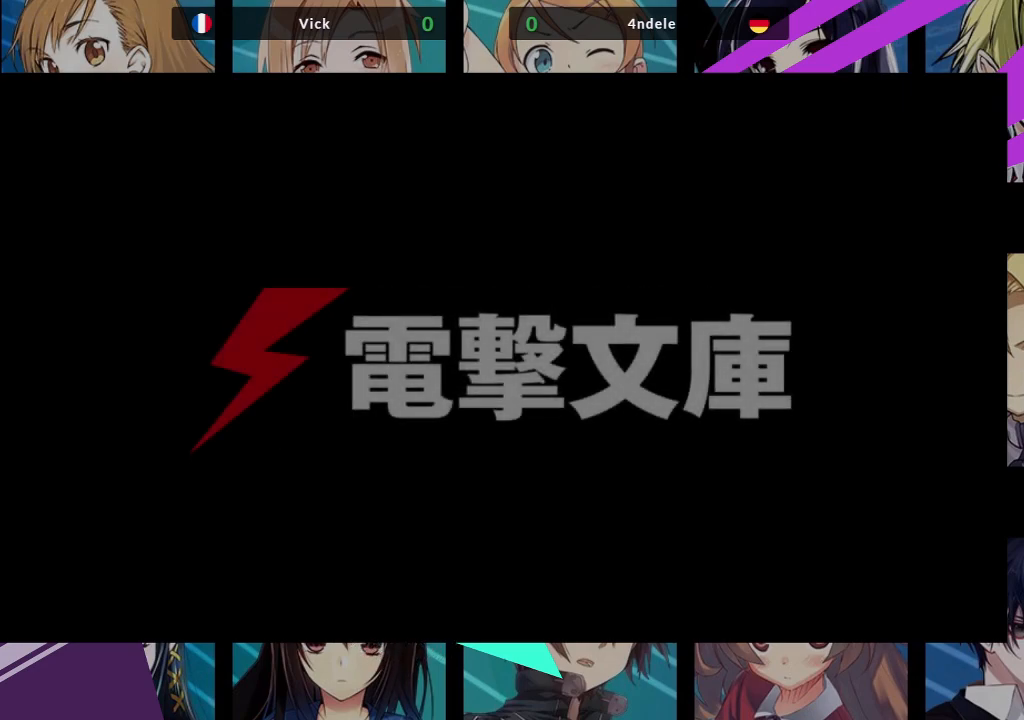
Gameplay with a controller (arcade stick); each line is a JSON object with the inputs held at the frame after it. "events" lists button and stick changes between this image and that frame as [ms after this image, input, new state], when the widget could be followed in between. Not read: L3 R3.
{"buttons": [], "left_stick": "center", "events": [[250, "CROSS", "down"], [400, "CROSS", "up"]]}
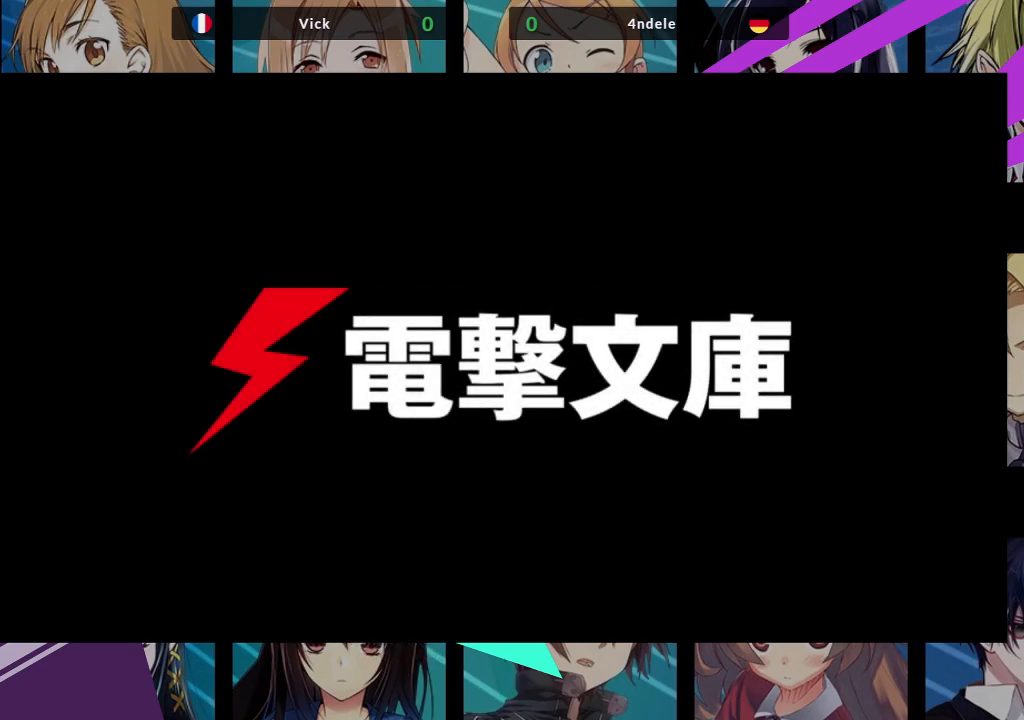
{"buttons": ["CROSS"], "left_stick": "center", "events": [[117, "SQUARE", "down"], [283, "CROSS", "down"], [317, "SQUARE", "up"]]}
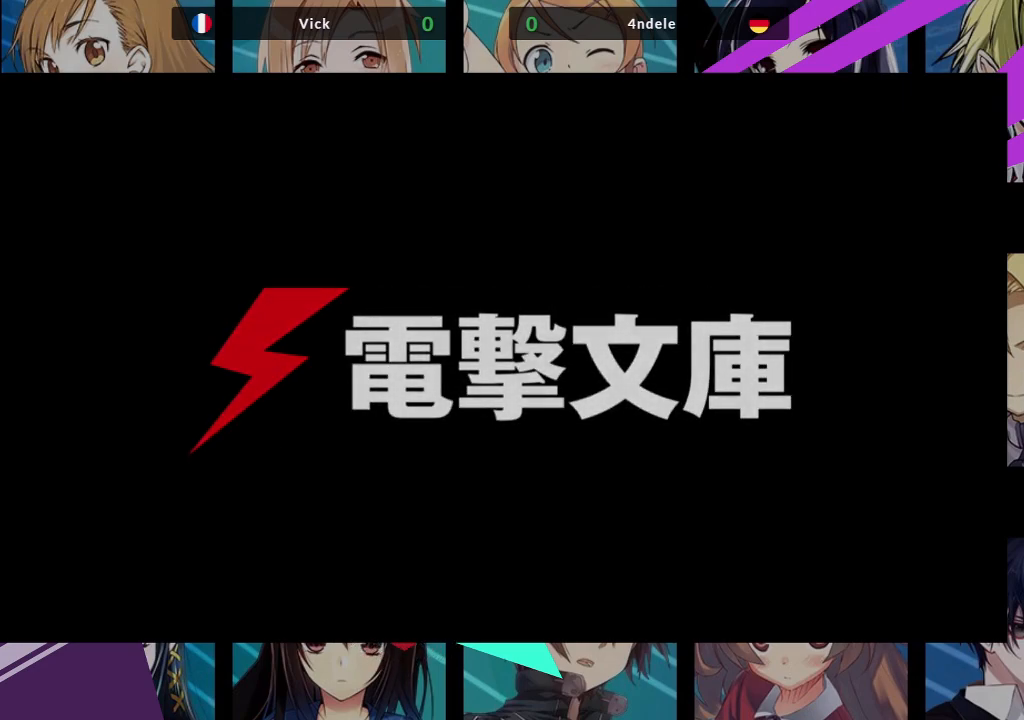
{"buttons": ["CROSS"], "left_stick": "center", "events": [[17, "CROSS", "up"], [400, "CROSS", "down"]]}
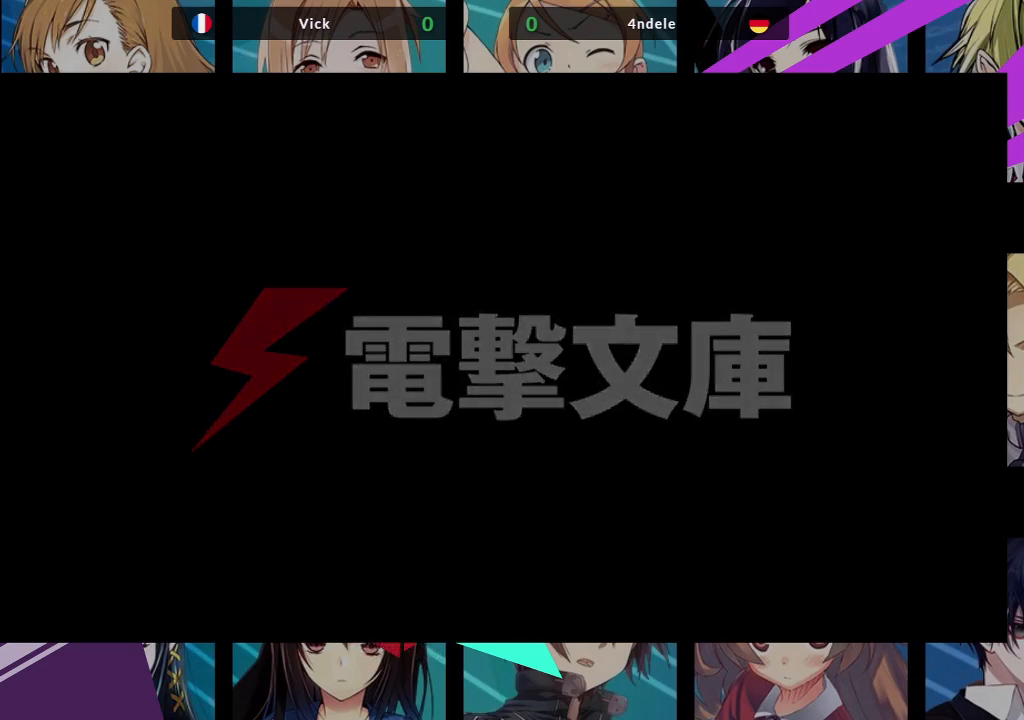
{"buttons": [], "left_stick": "center", "events": [[83, "CROSS", "up"]]}
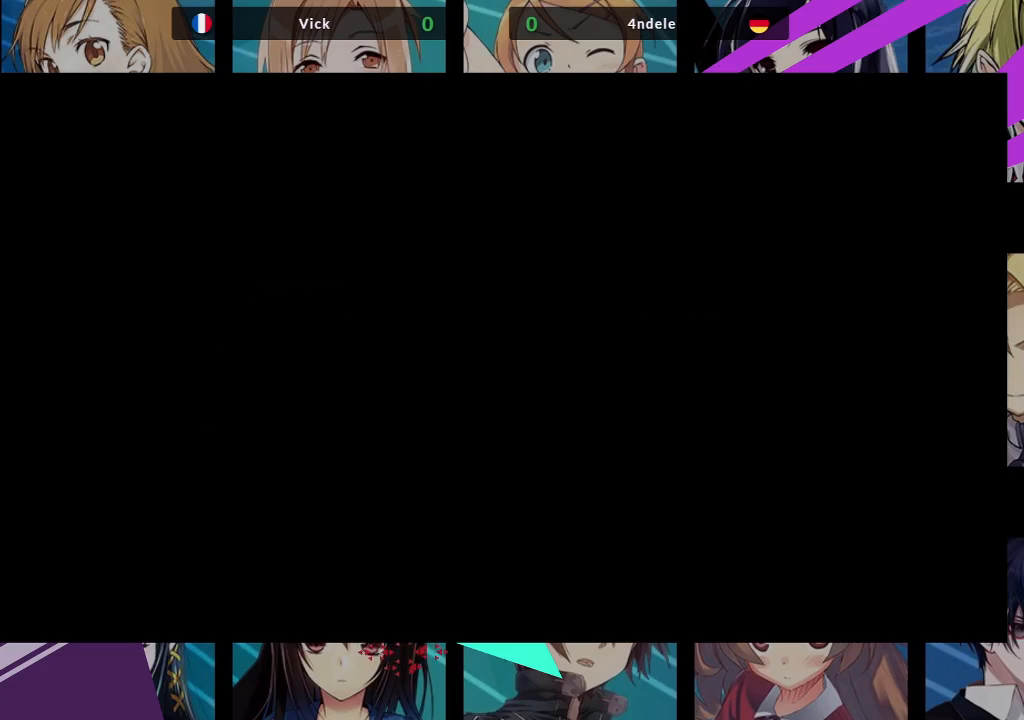
{"buttons": [], "left_stick": "center", "events": []}
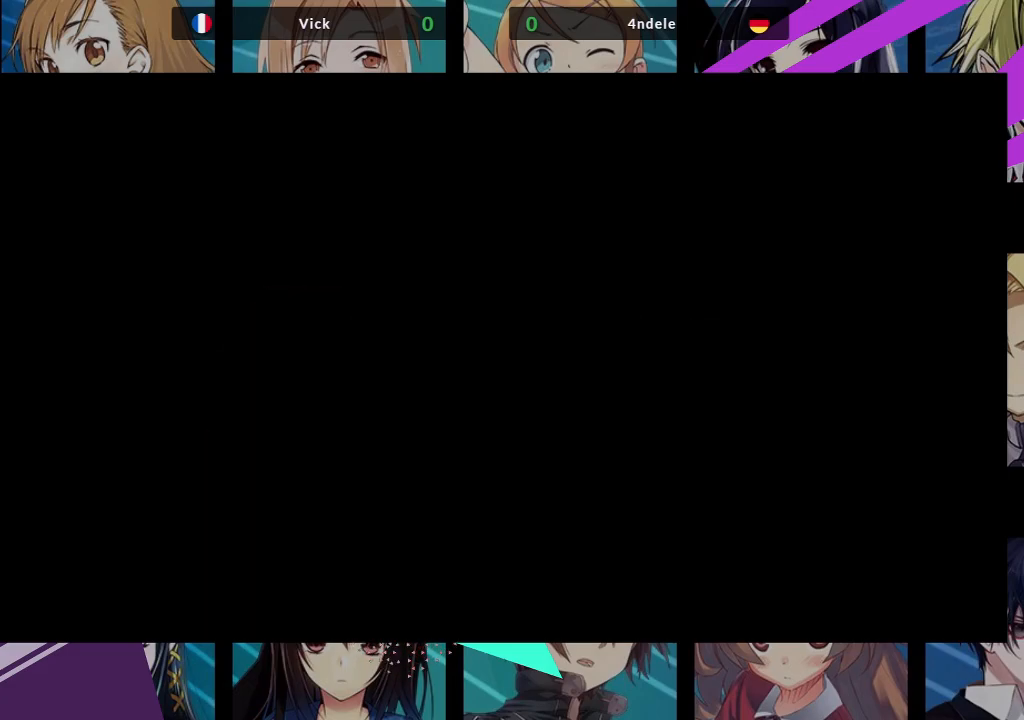
{"buttons": [], "left_stick": "center", "events": [[350, "CROSS", "down"], [500, "CROSS", "up"]]}
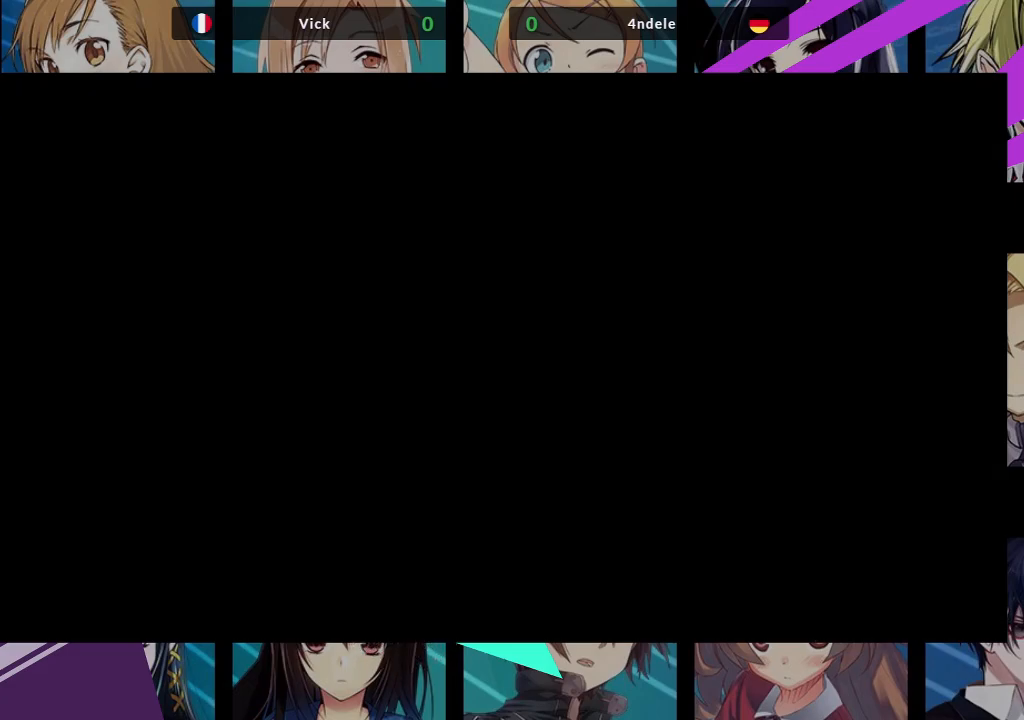
{"buttons": ["CROSS"], "left_stick": "center", "events": [[500, "CROSS", "down"]]}
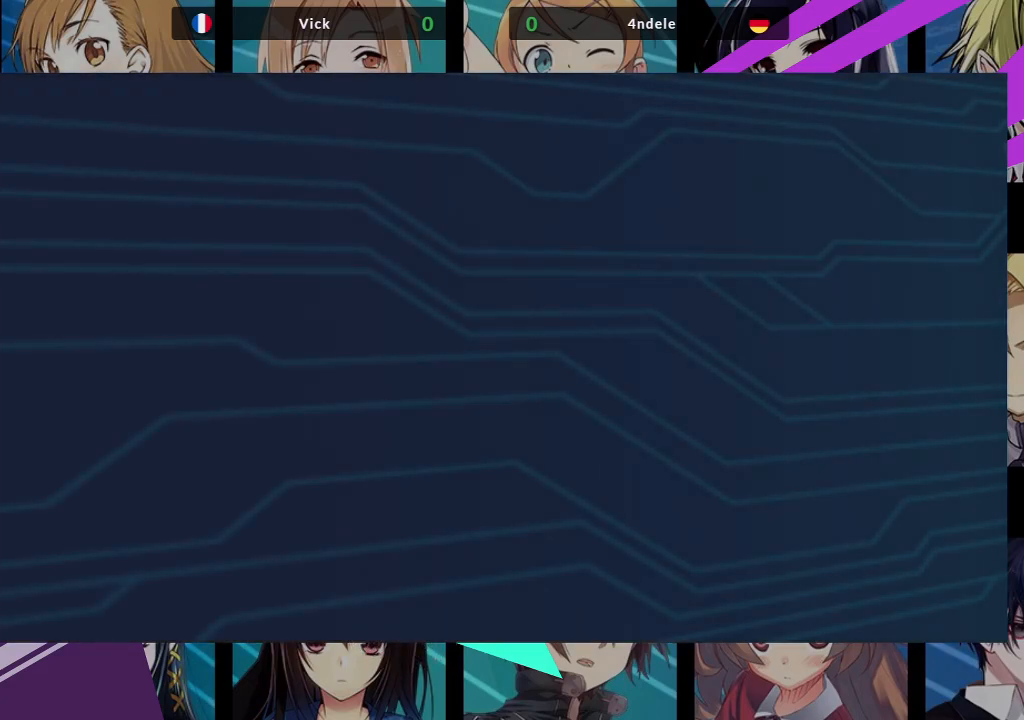
{"buttons": [], "left_stick": "center", "events": [[167, "CROSS", "up"]]}
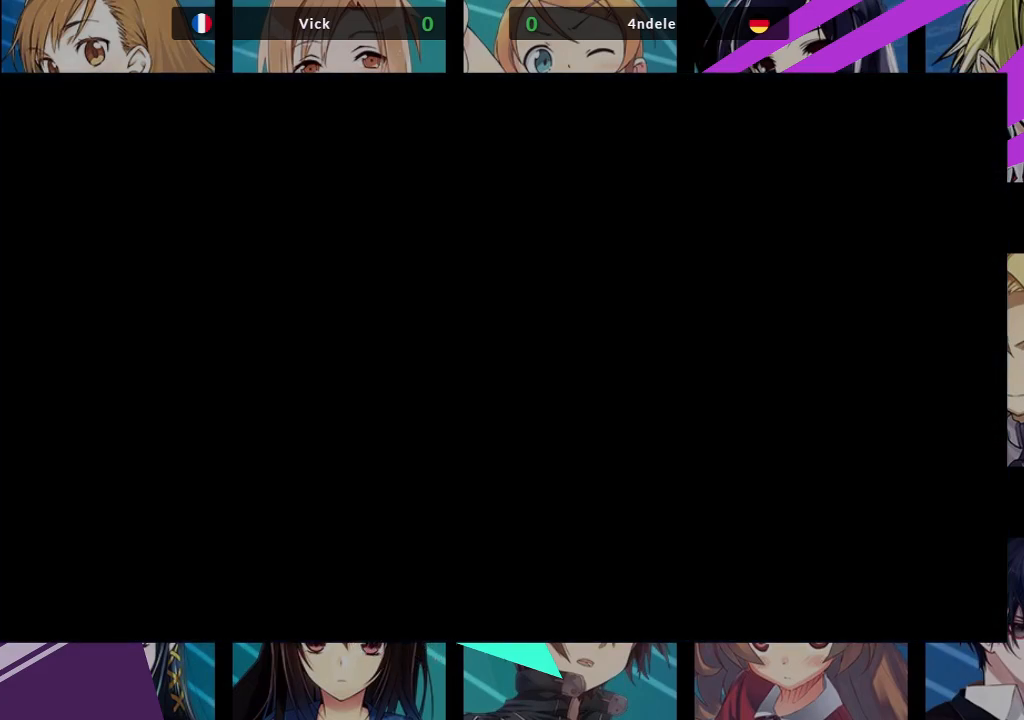
{"buttons": [], "left_stick": "center", "events": []}
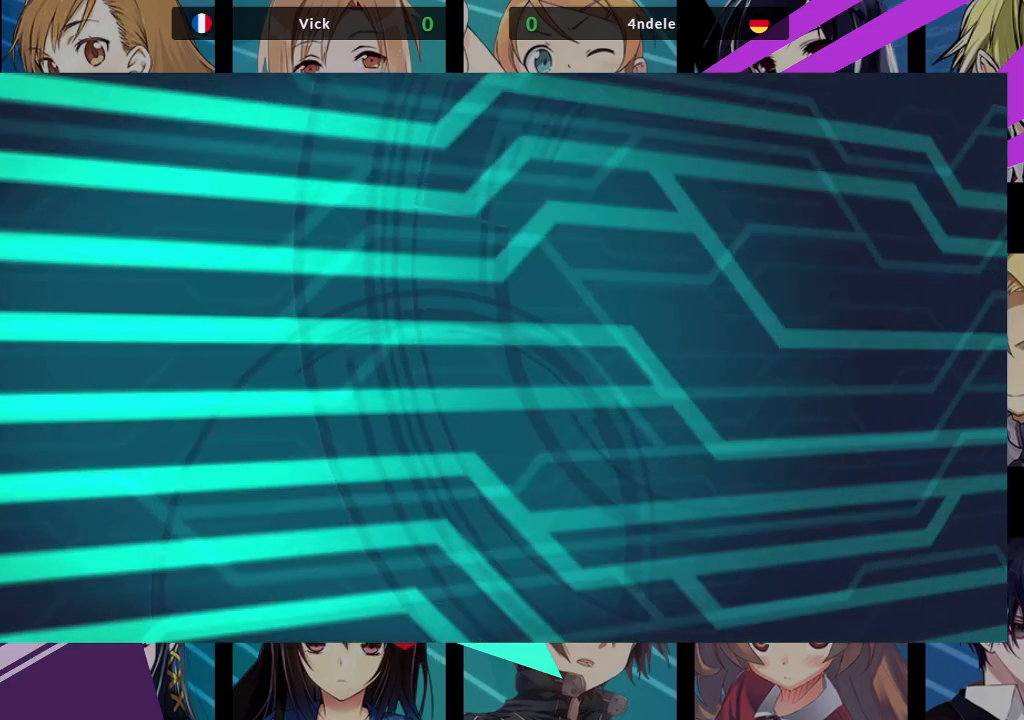
{"buttons": [], "left_stick": "center", "events": []}
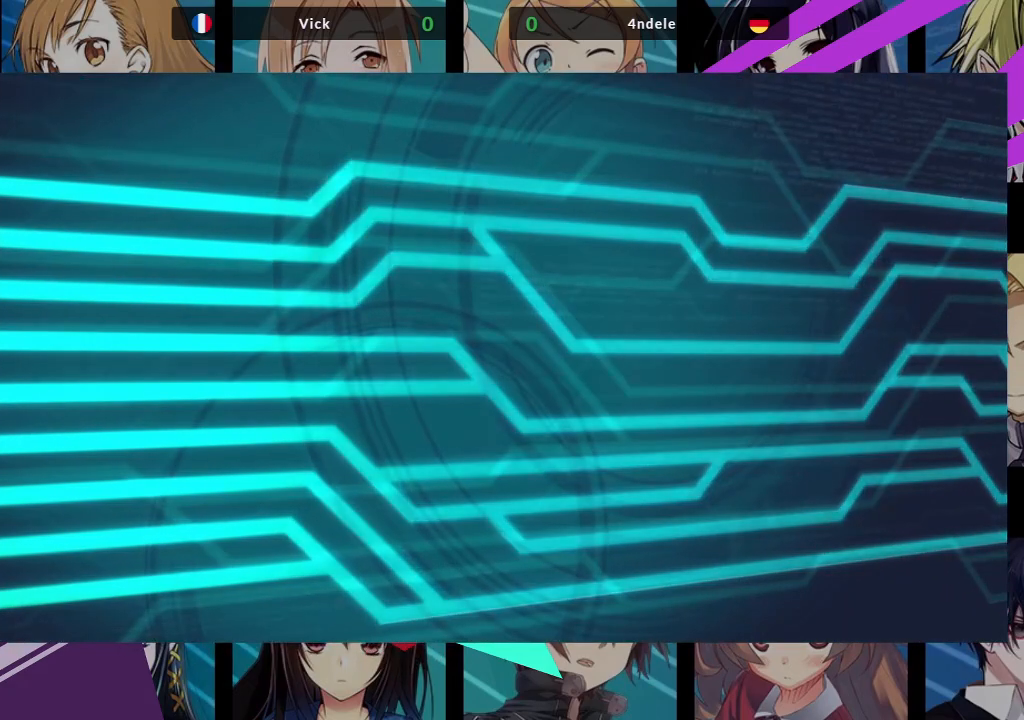
{"buttons": [], "left_stick": "center", "events": []}
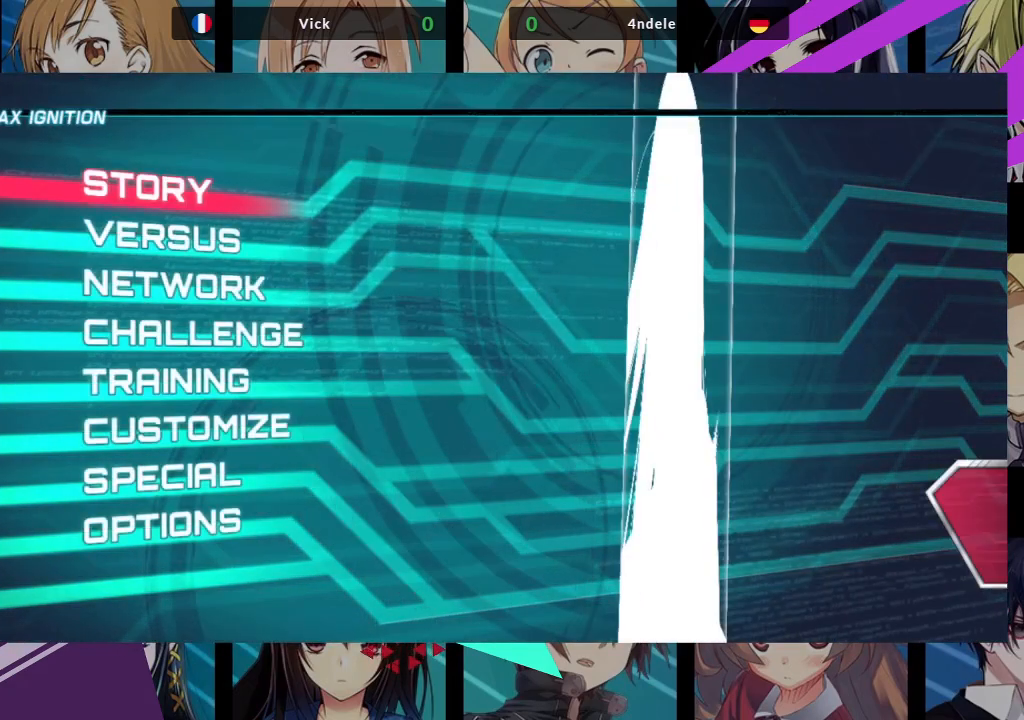
{"buttons": [], "left_stick": "center", "events": []}
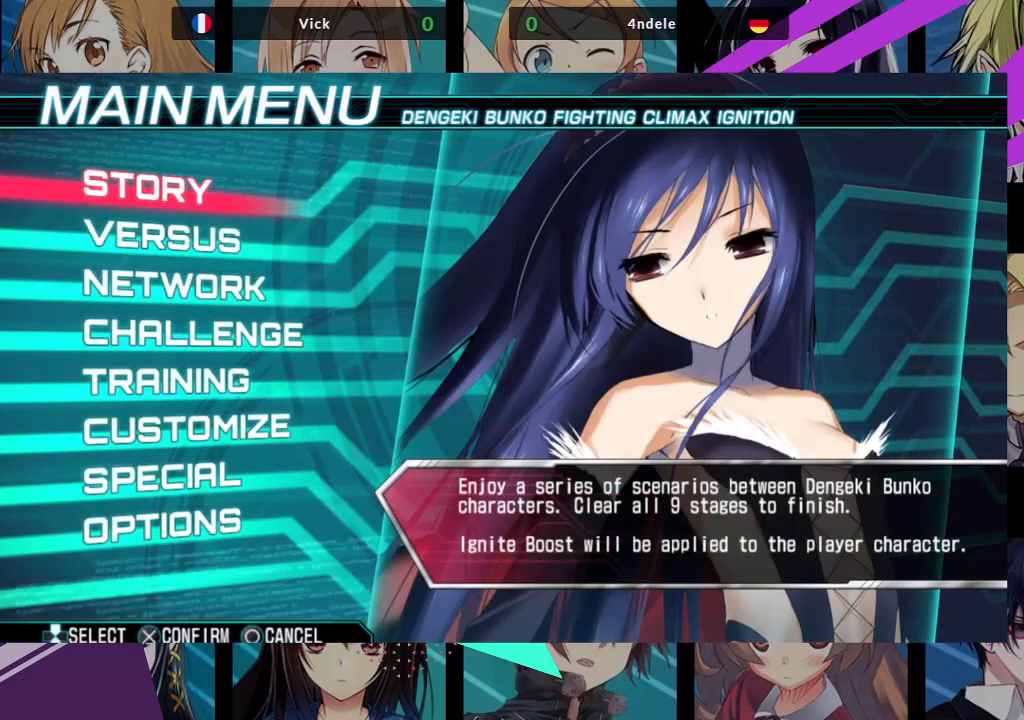
{"buttons": [], "left_stick": "center", "events": [[267, "left_stick", "down"], [383, "left_stick", "center"]]}
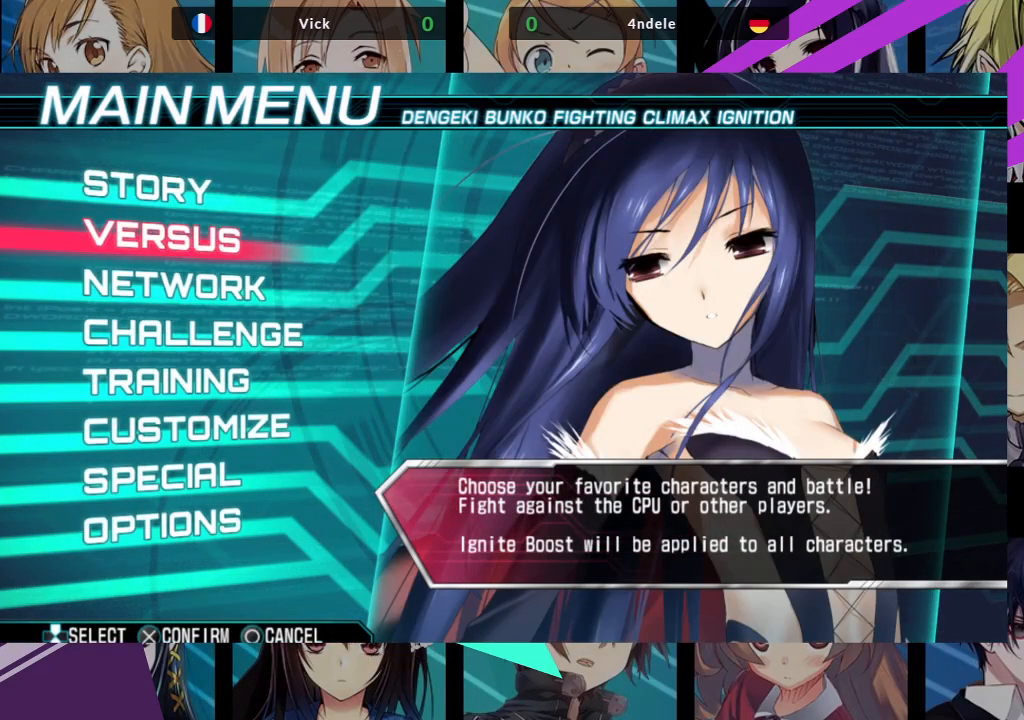
{"buttons": [], "left_stick": "center", "events": [[167, "CROSS", "down"], [300, "CROSS", "up"]]}
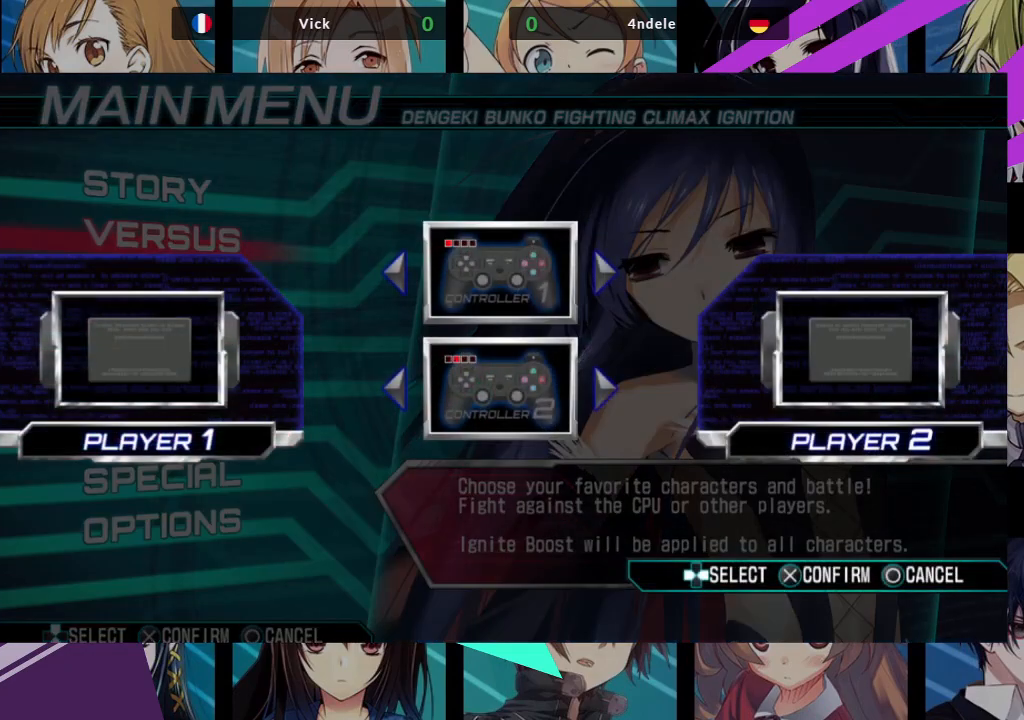
{"buttons": [], "left_stick": "center", "events": [[300, "left_stick", "left"], [433, "left_stick", "center"]]}
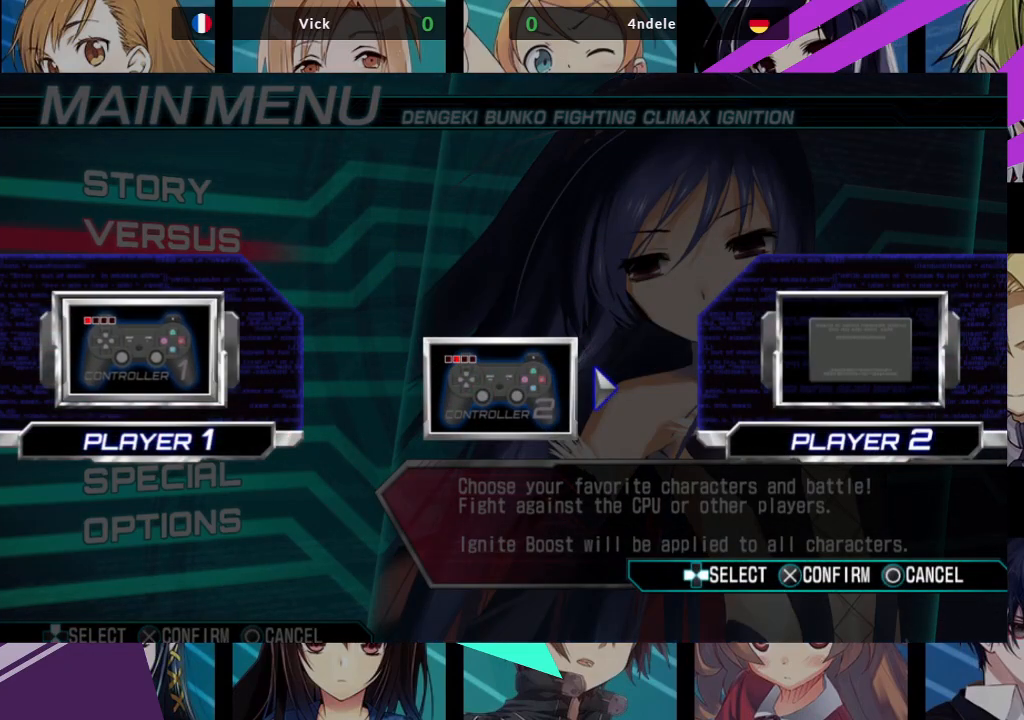
{"buttons": [], "left_stick": "center", "events": []}
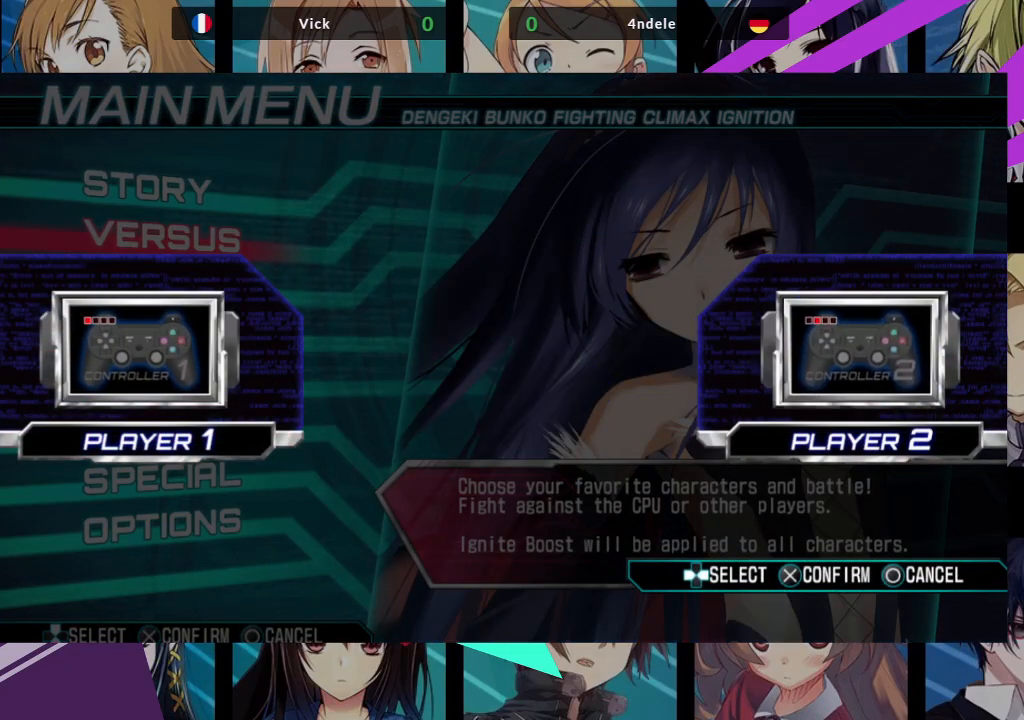
{"buttons": [], "left_stick": "center", "events": []}
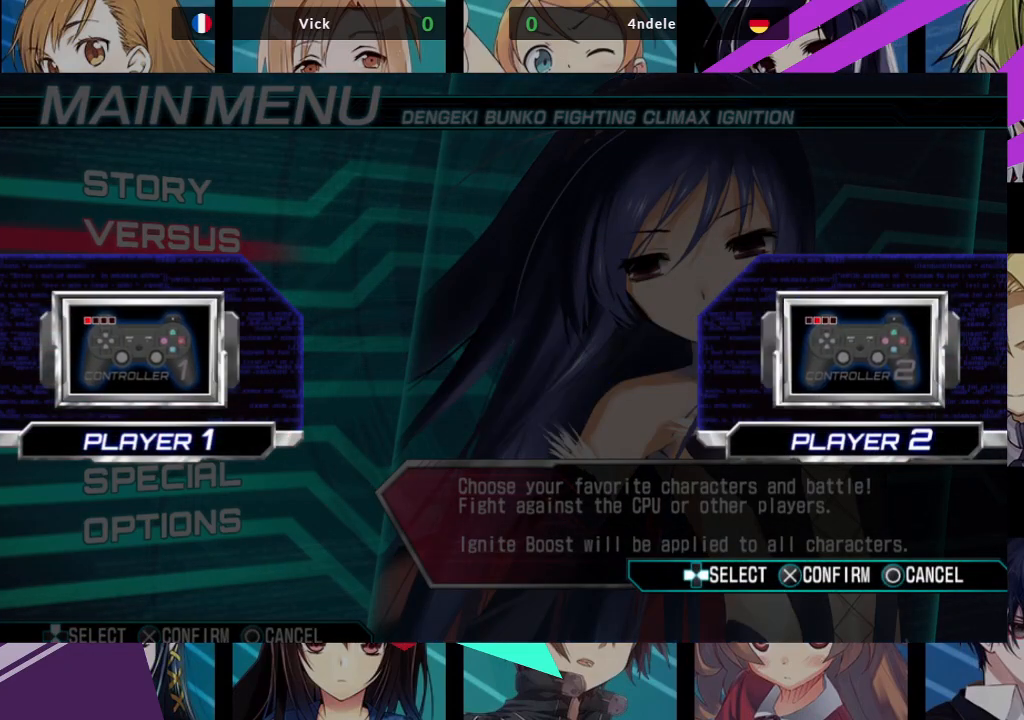
{"buttons": [], "left_stick": "center", "events": []}
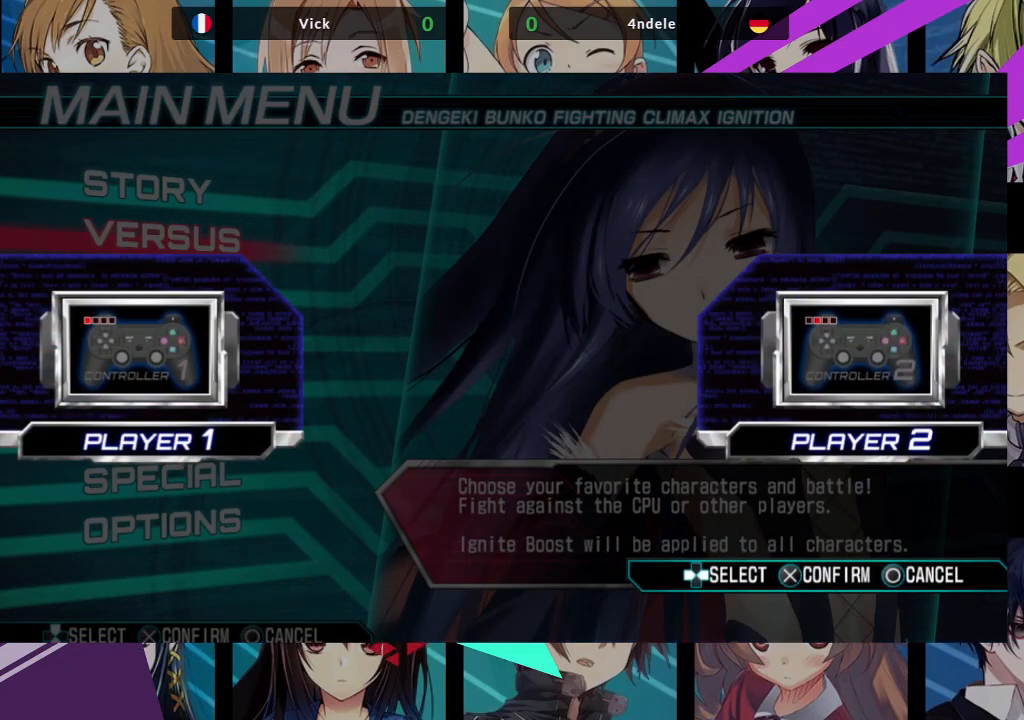
{"buttons": [], "left_stick": "center", "events": [[117, "CROSS", "down"], [167, "CROSS", "up"]]}